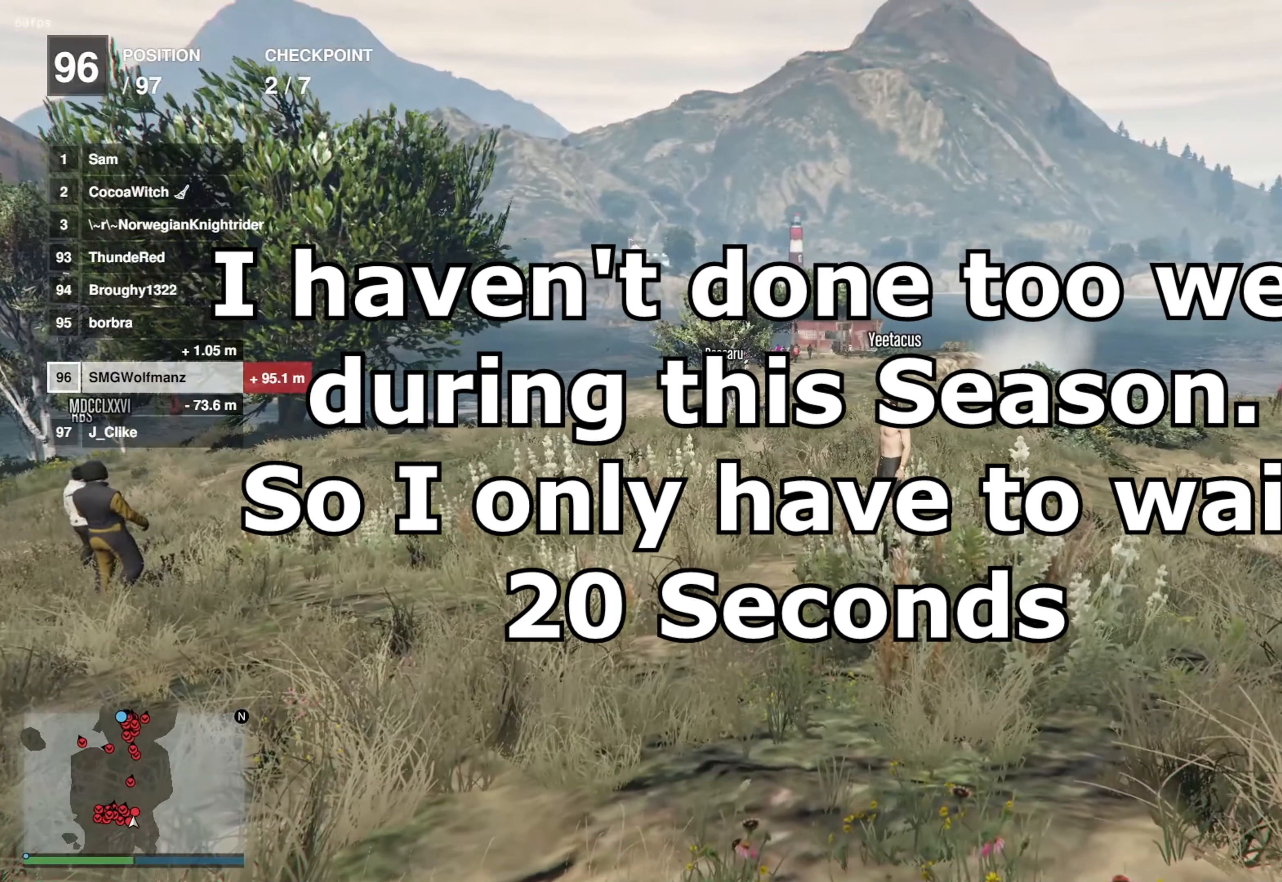
Gameplay with a controller (PlayStation layout); each line is a JSON object with the inputs held at the frame after it. "events" lists button and stick changes between this image and that frame as [ms after this image, input, new state], when the widget could be followed in between.
{"buttons": [], "left_stick": "center", "right_stick": "center", "events": [[17, "right_stick", "center"]]}
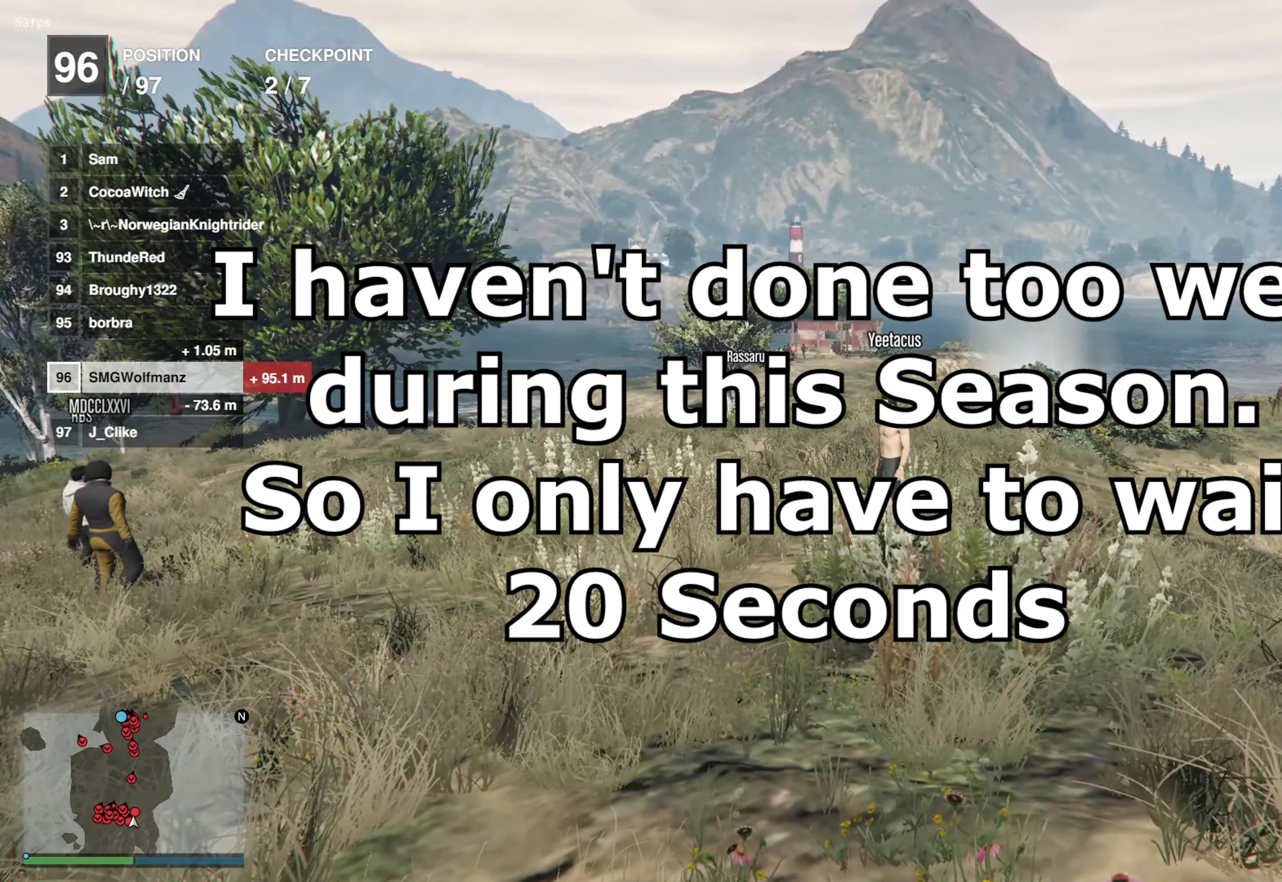
{"buttons": [], "left_stick": "center", "right_stick": "center", "events": [[167, "right_stick", "left"], [284, "right_stick", "center"]]}
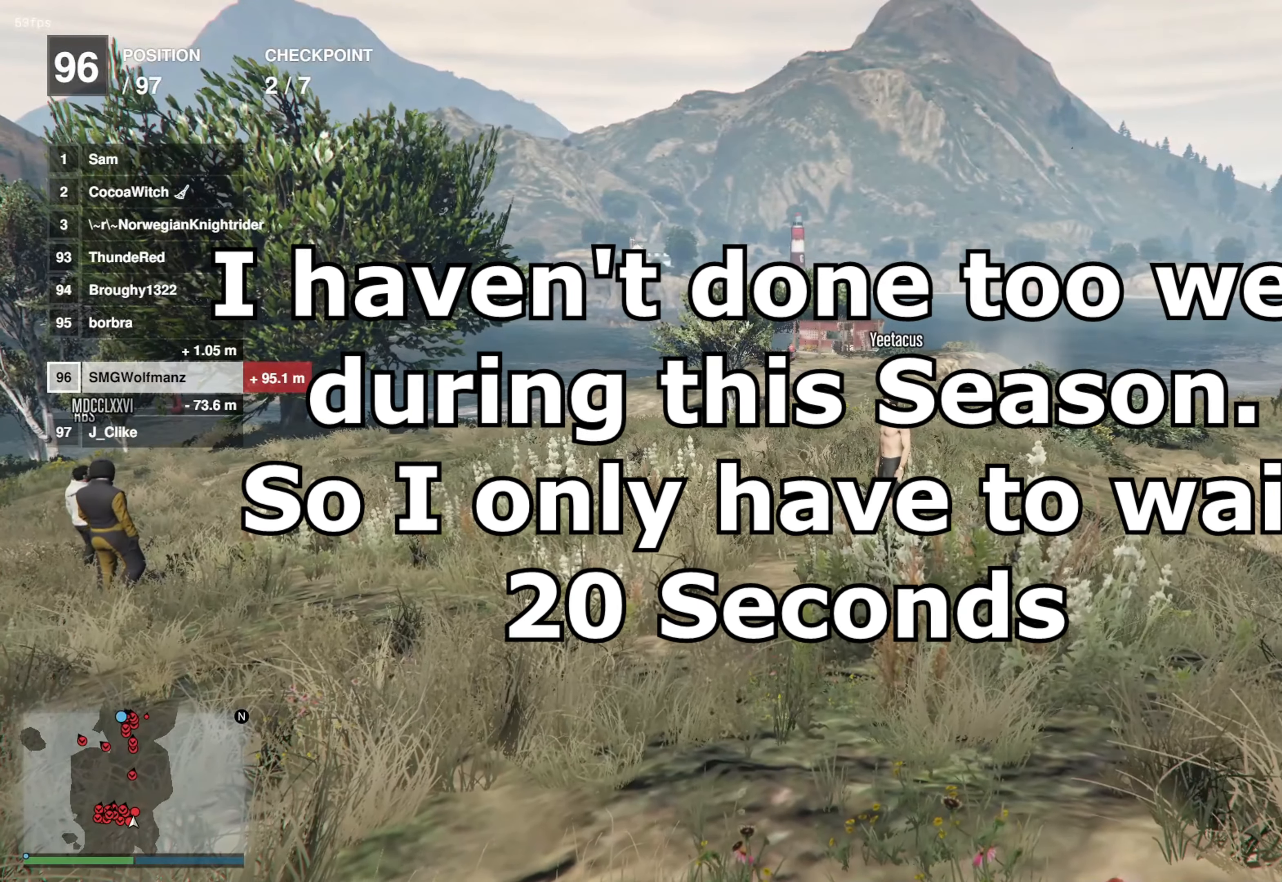
{"buttons": [], "left_stick": "center", "right_stick": "left", "events": [[200, "right_stick", "left"], [300, "right_stick", "center"], [417, "right_stick", "left"]]}
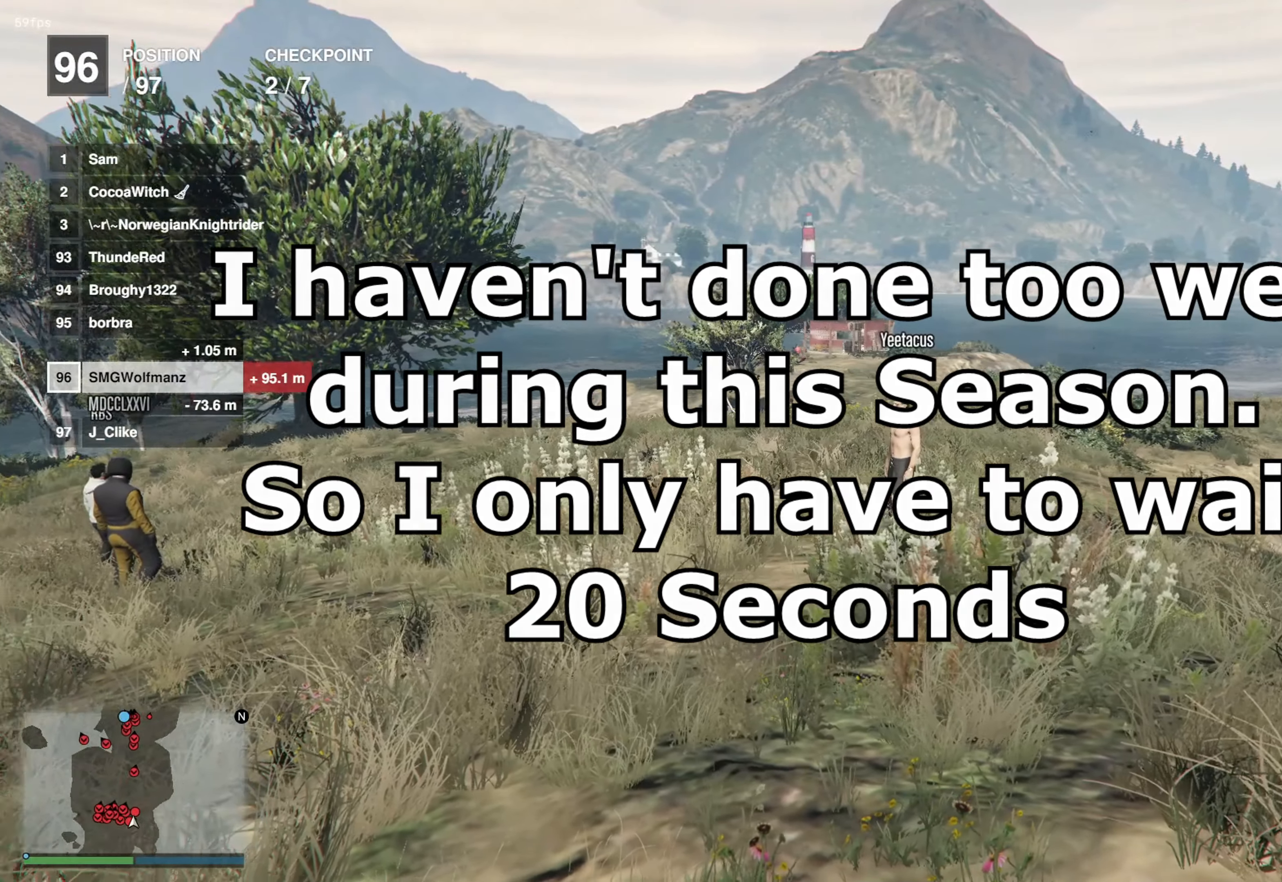
{"buttons": [], "left_stick": "center", "right_stick": "left", "events": [[50, "right_stick", "center"], [433, "right_stick", "left"]]}
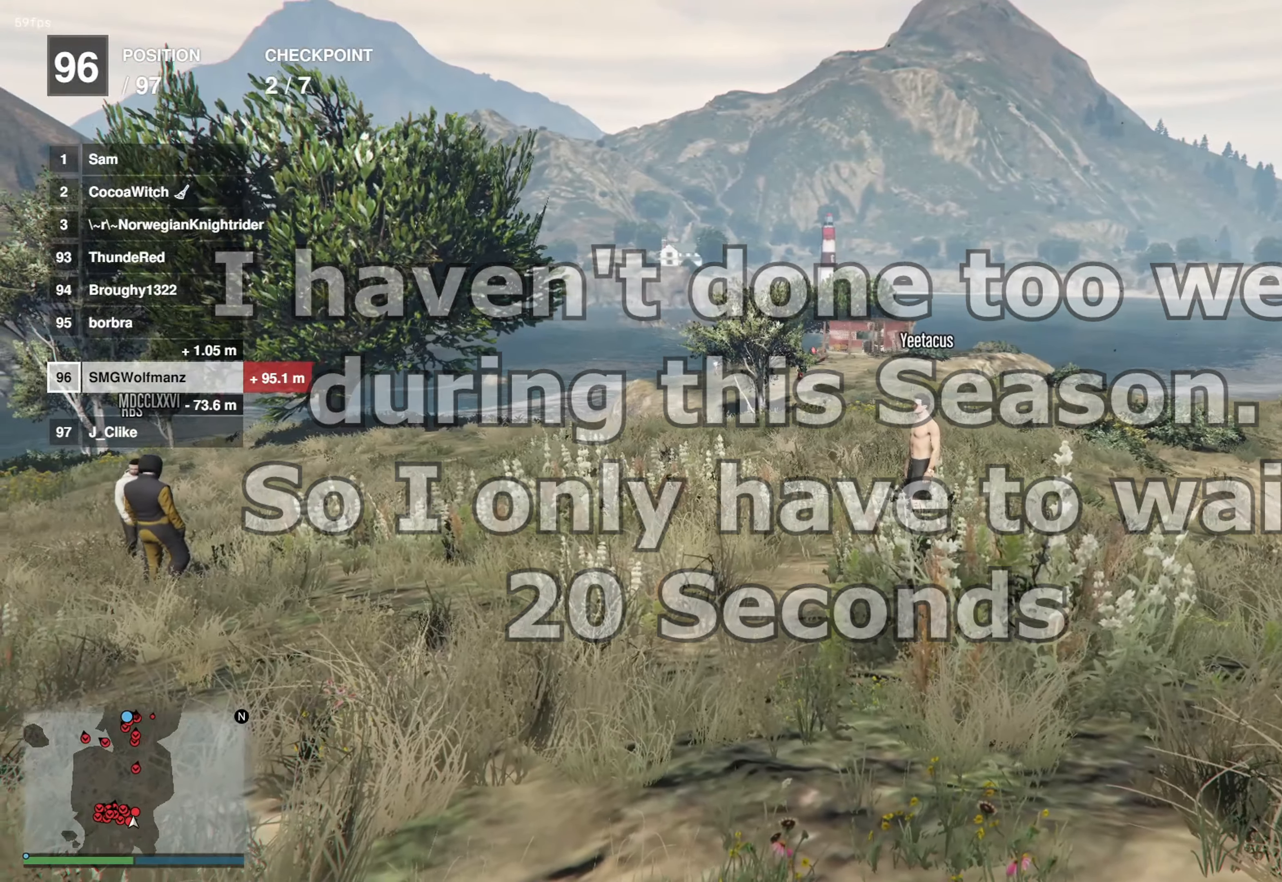
{"buttons": [], "left_stick": "center", "right_stick": "right", "events": [[166, "right_stick", "center"], [483, "right_stick", "right"]]}
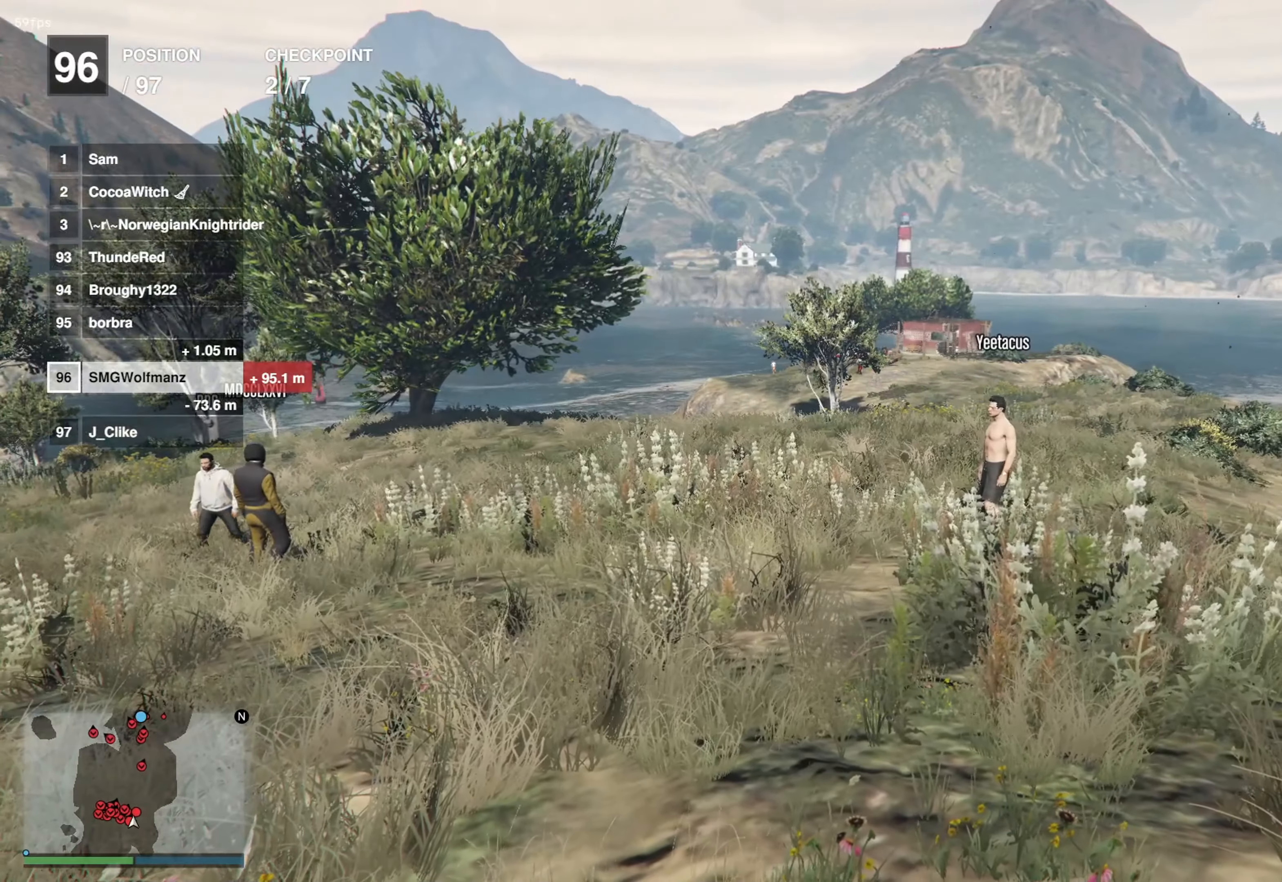
{"buttons": [], "left_stick": "center", "right_stick": "right", "events": [[67, "right_stick", "center"], [234, "right_stick", "right"], [334, "right_stick", "center"], [501, "right_stick", "right"]]}
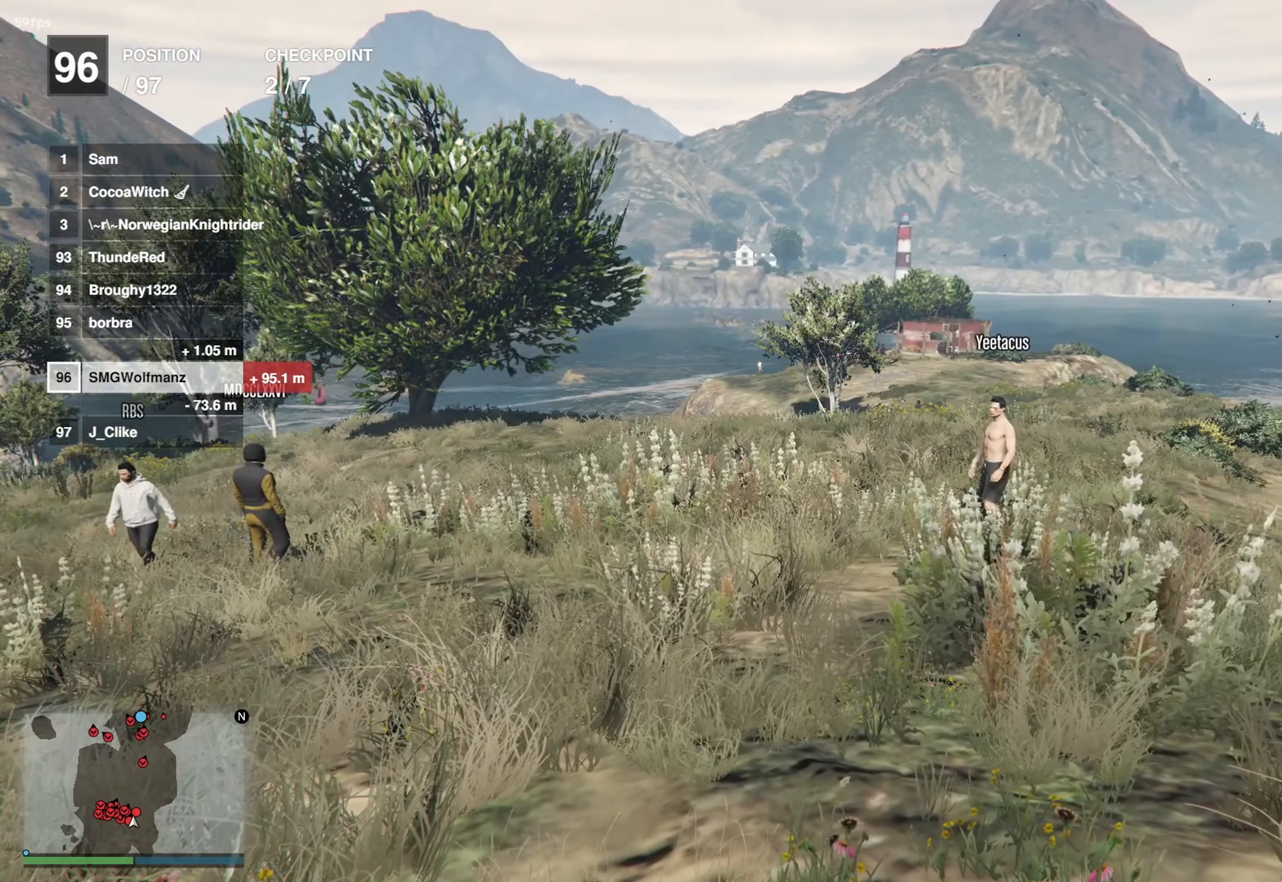
{"buttons": [], "left_stick": "center", "right_stick": "center", "events": [[100, "right_stick", "center"], [400, "right_stick", "down-right"], [483, "right_stick", "center"]]}
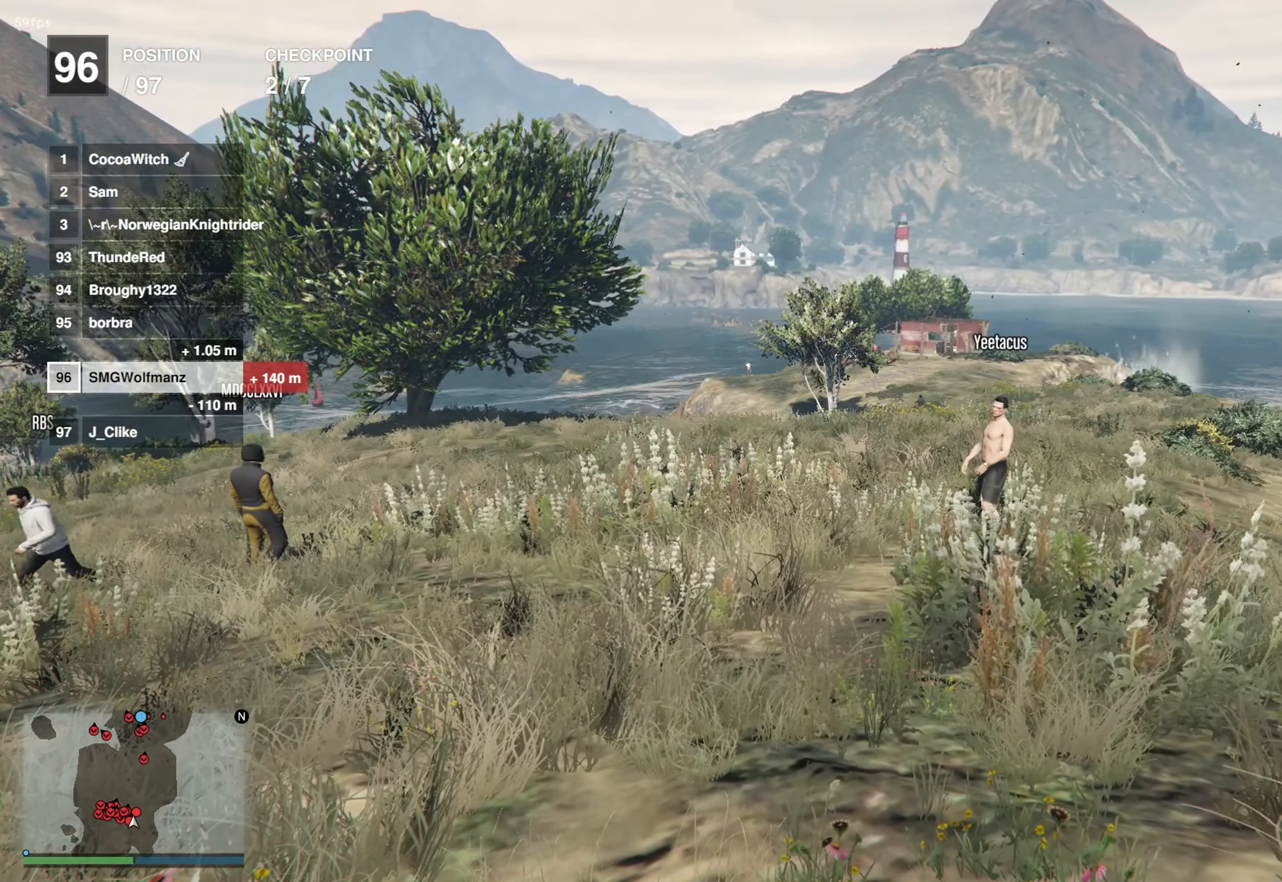
{"buttons": [], "left_stick": "center", "right_stick": "center", "events": []}
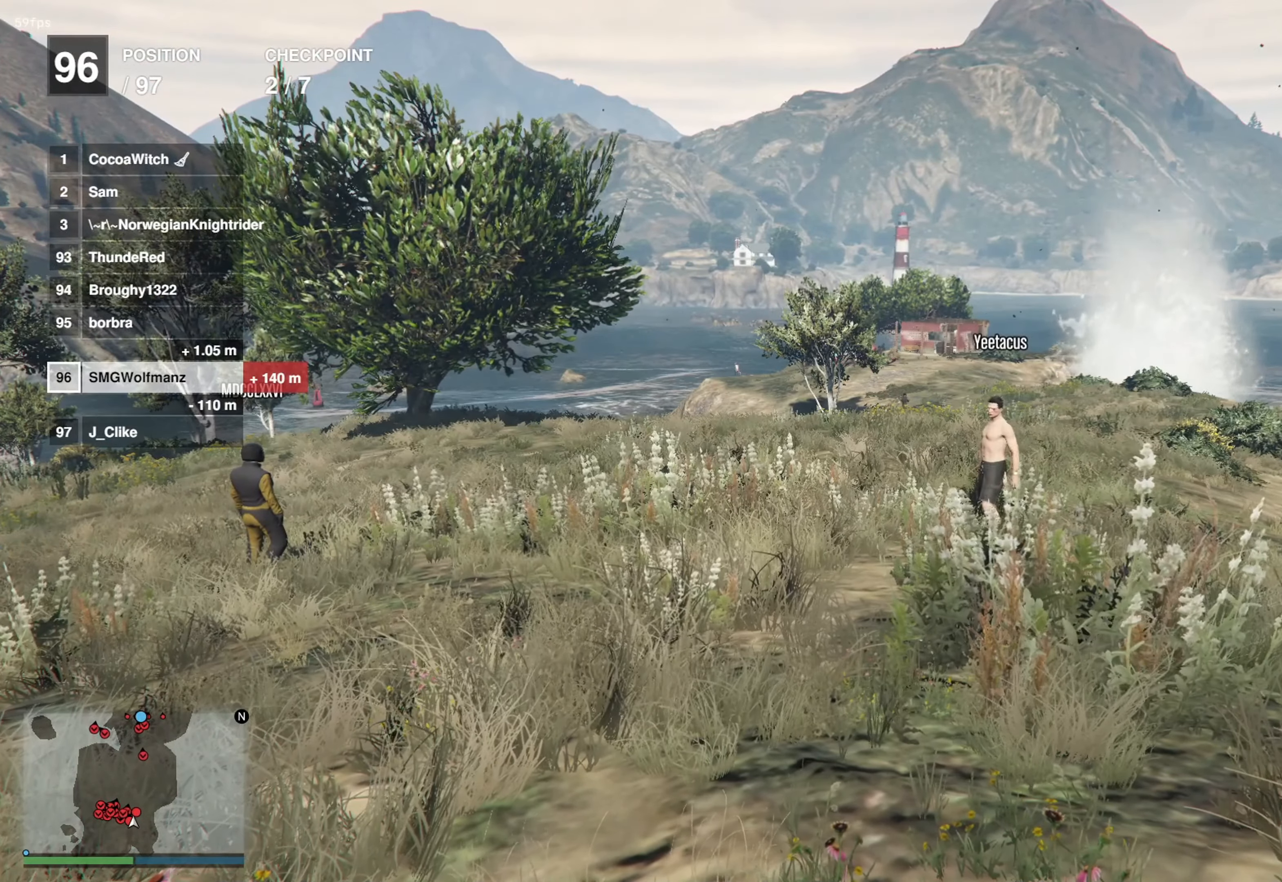
{"buttons": ["CROSS"], "left_stick": "up", "right_stick": "center", "events": [[183, "left_stick", "up"], [267, "CROSS", "down"]]}
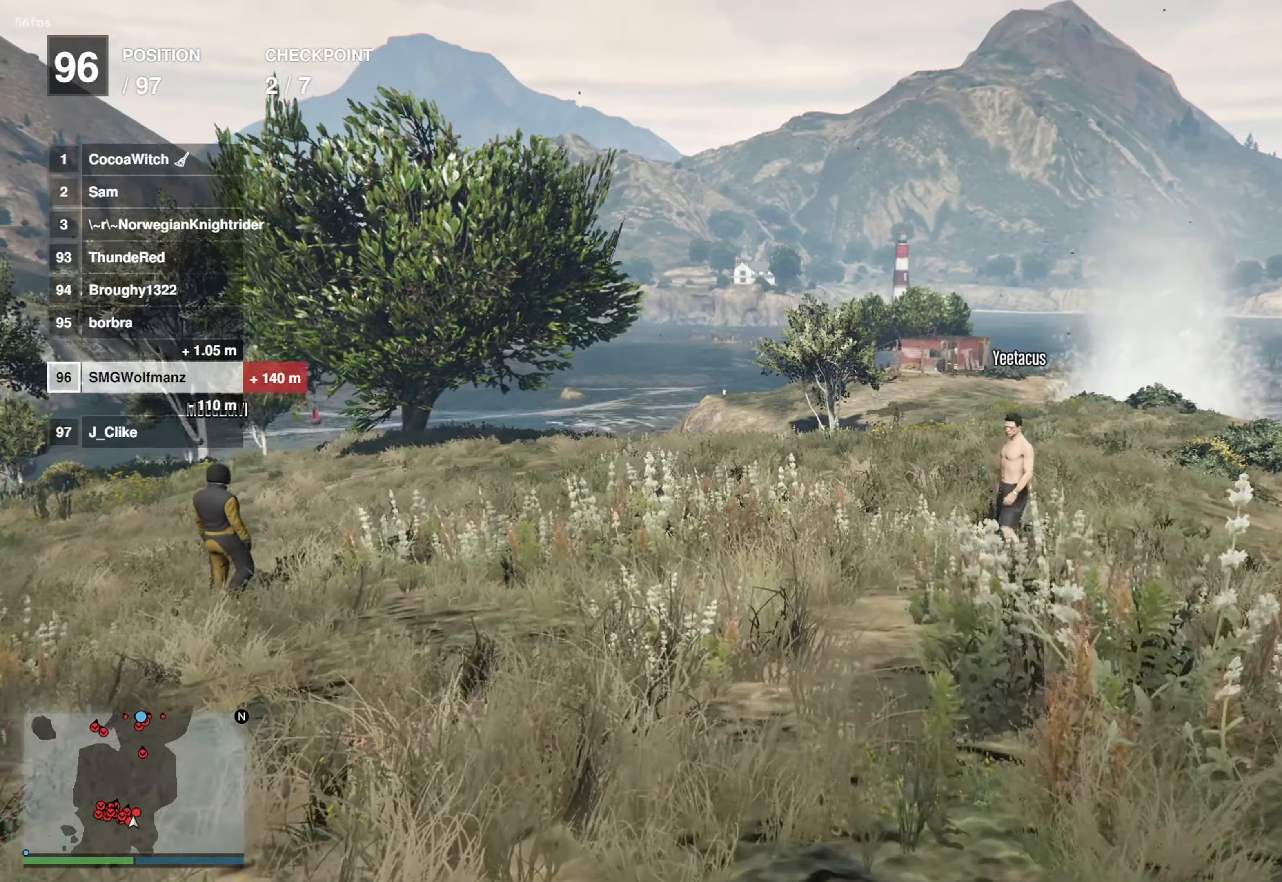
{"buttons": ["CROSS"], "left_stick": "up", "right_stick": "center", "events": []}
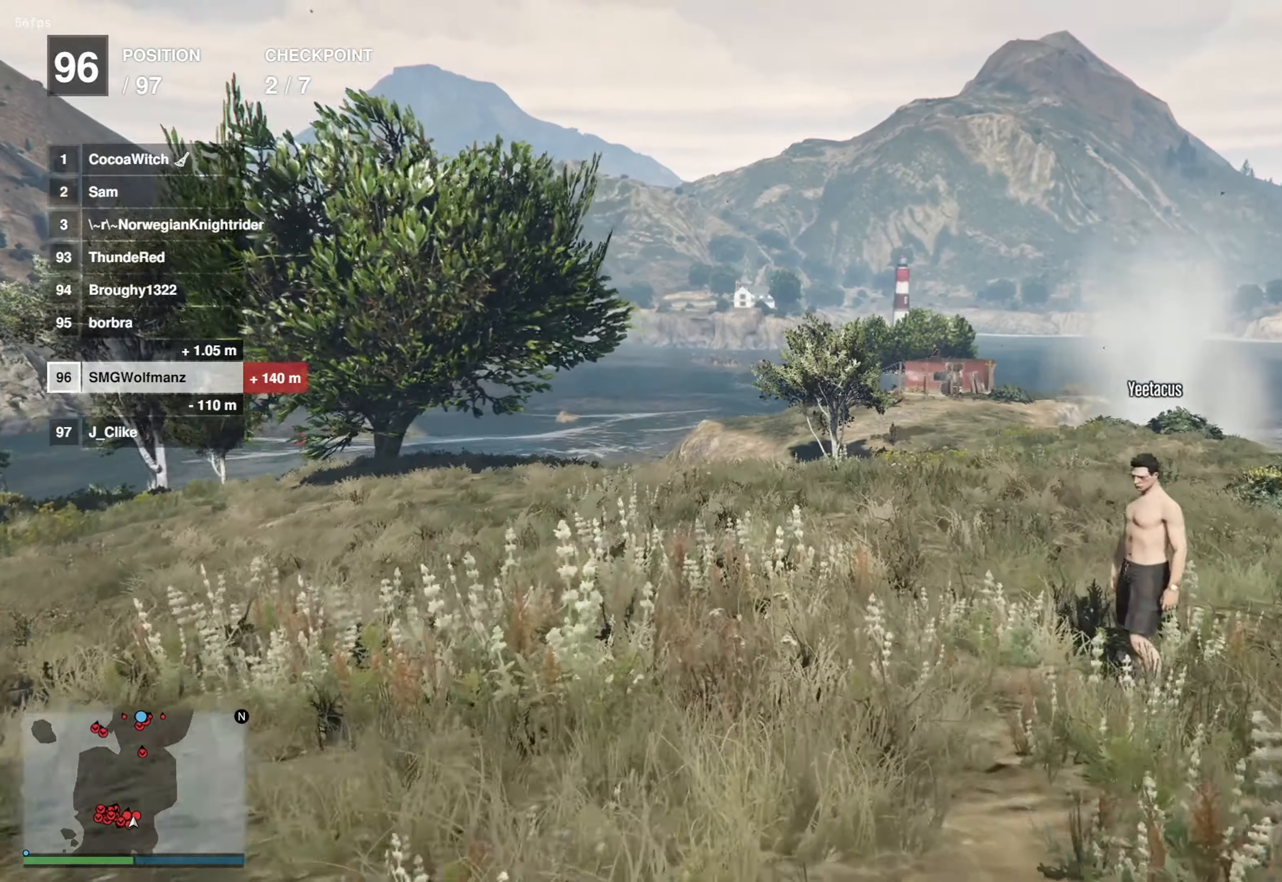
{"buttons": ["CROSS"], "left_stick": "up", "right_stick": "center", "events": []}
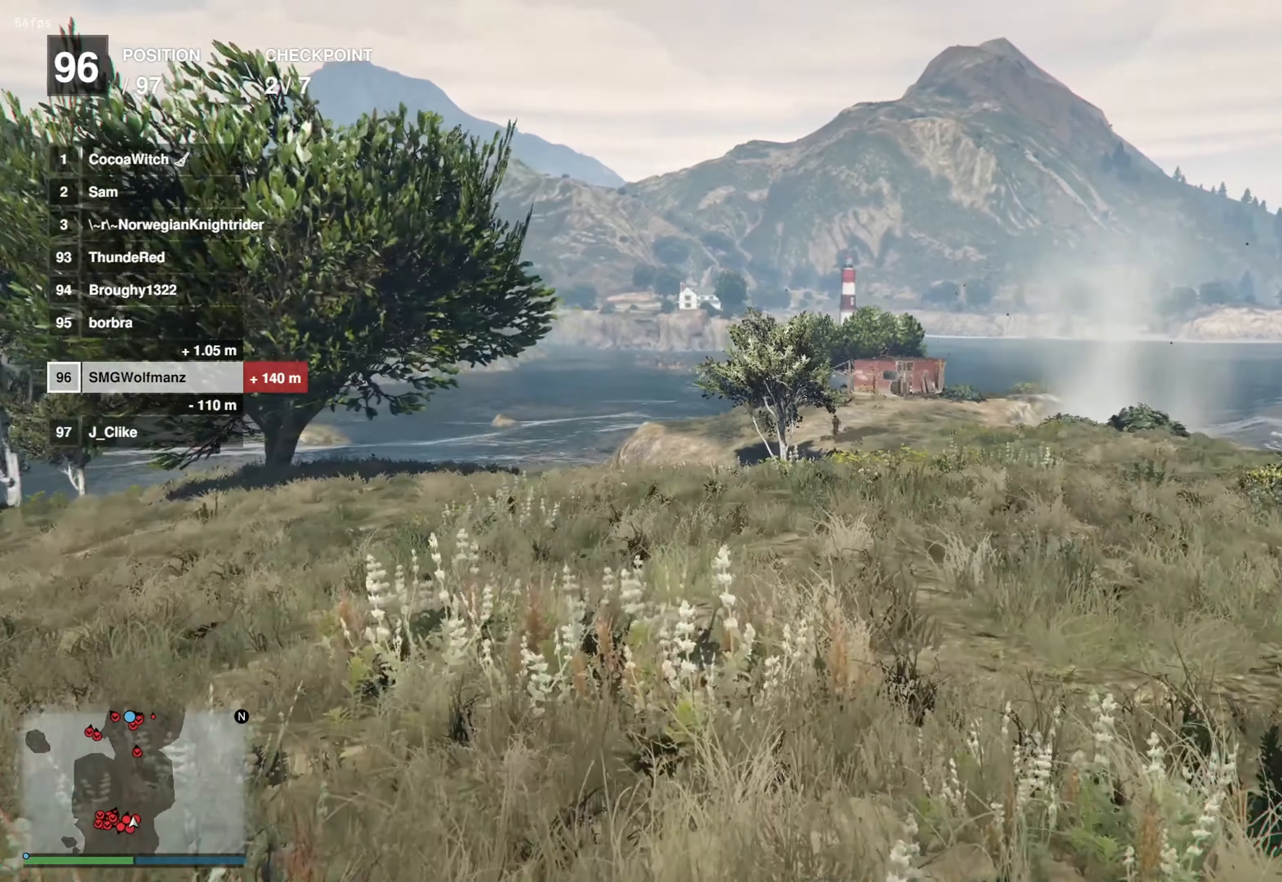
{"buttons": ["CROSS"], "left_stick": "up", "right_stick": "center", "events": []}
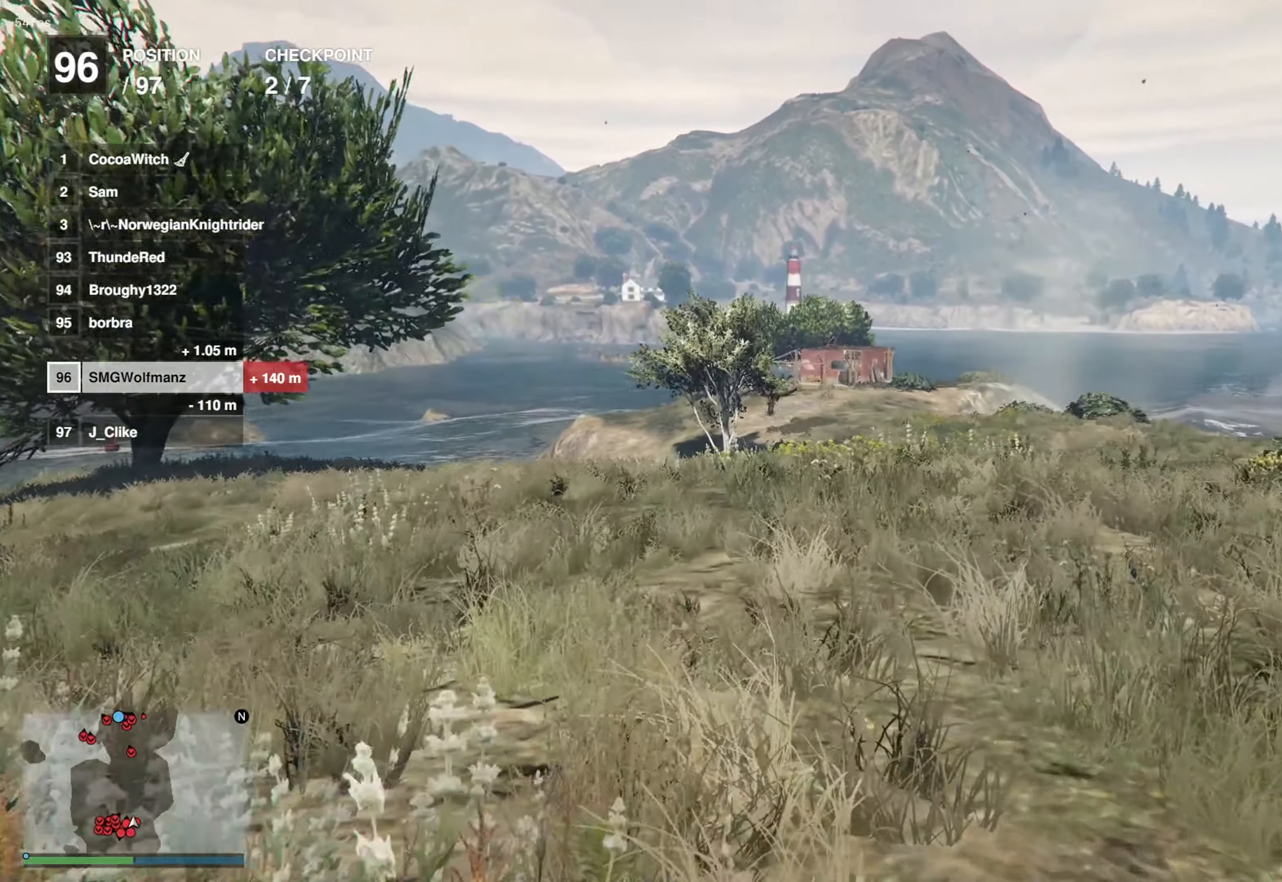
{"buttons": ["CROSS"], "left_stick": "up", "right_stick": "center", "events": []}
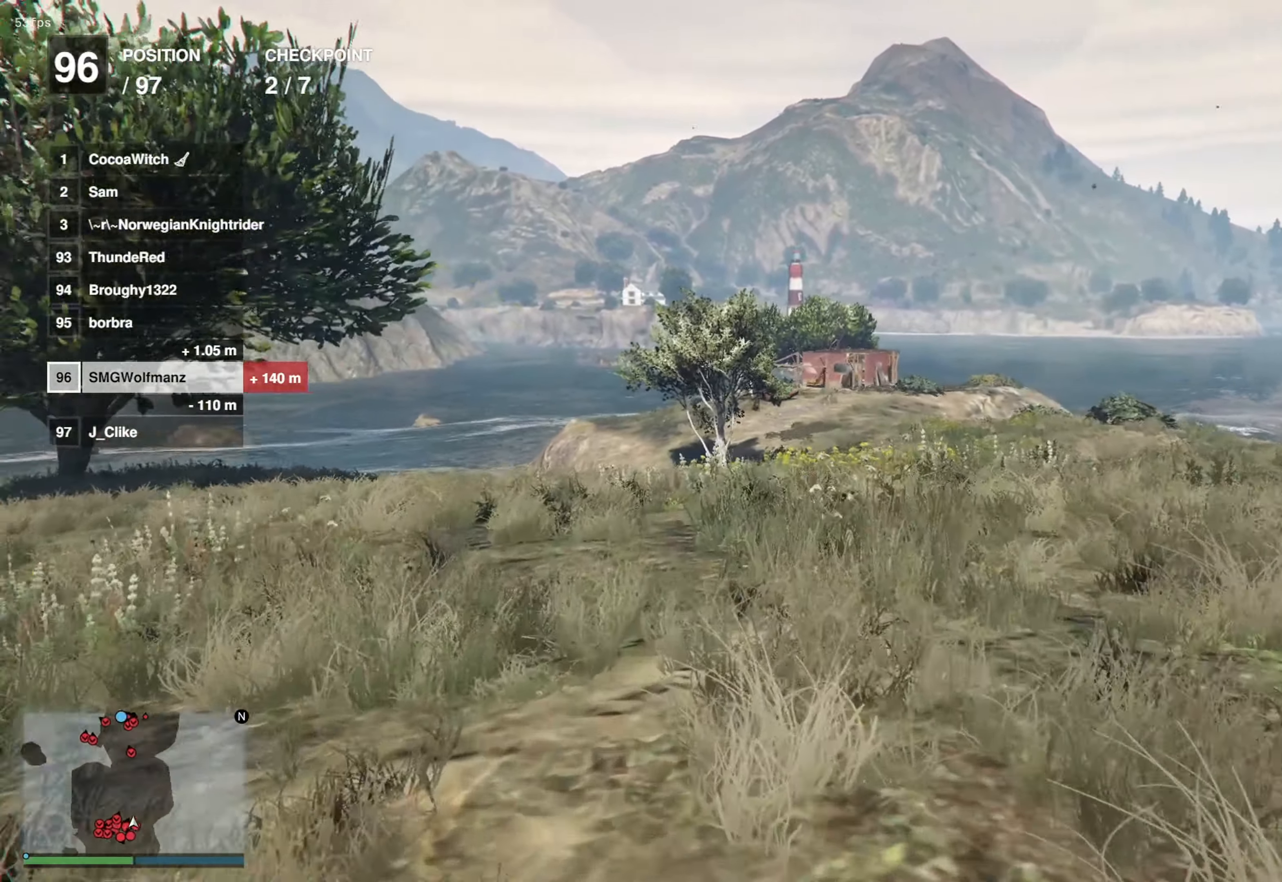
{"buttons": ["CROSS"], "left_stick": "up", "right_stick": "center", "events": []}
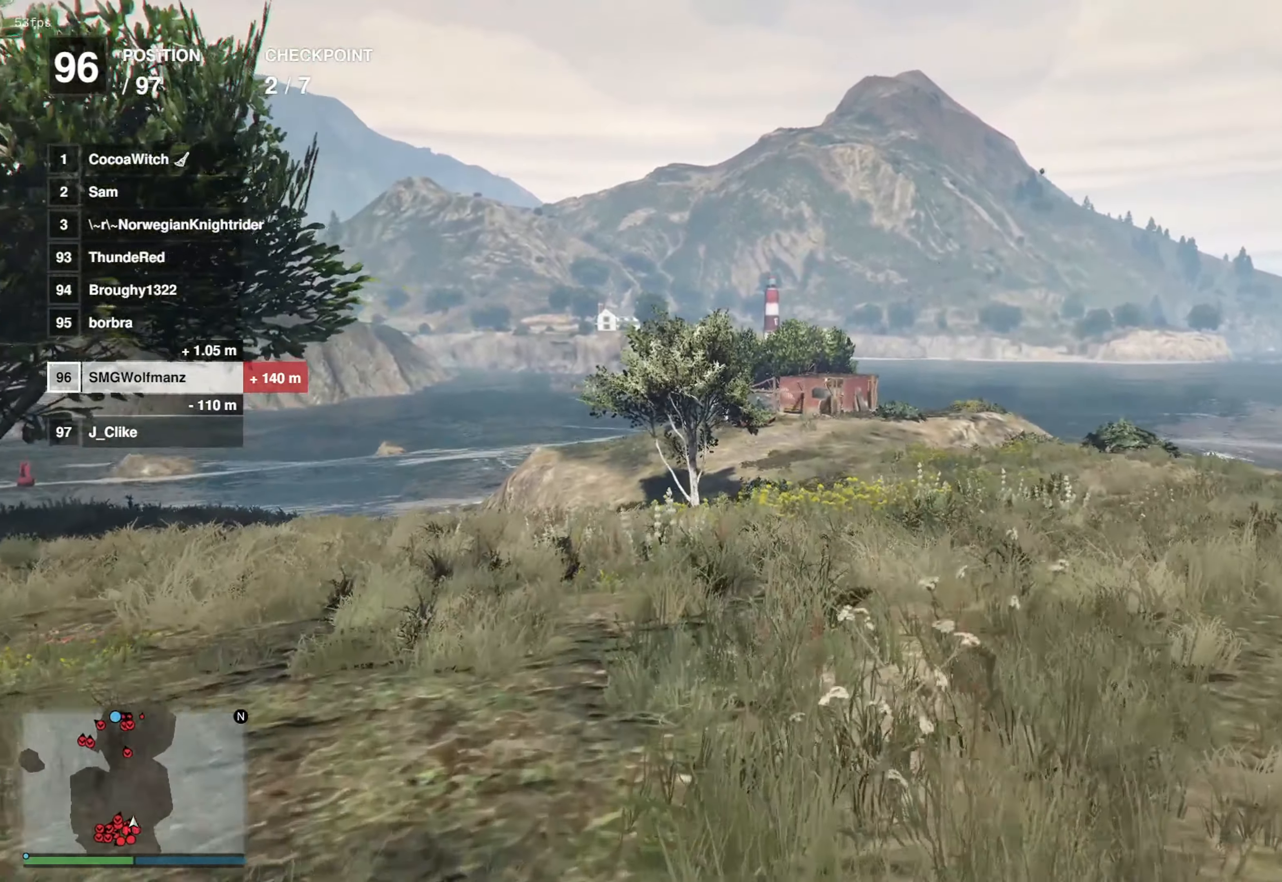
{"buttons": ["CROSS"], "left_stick": "up", "right_stick": "center", "events": []}
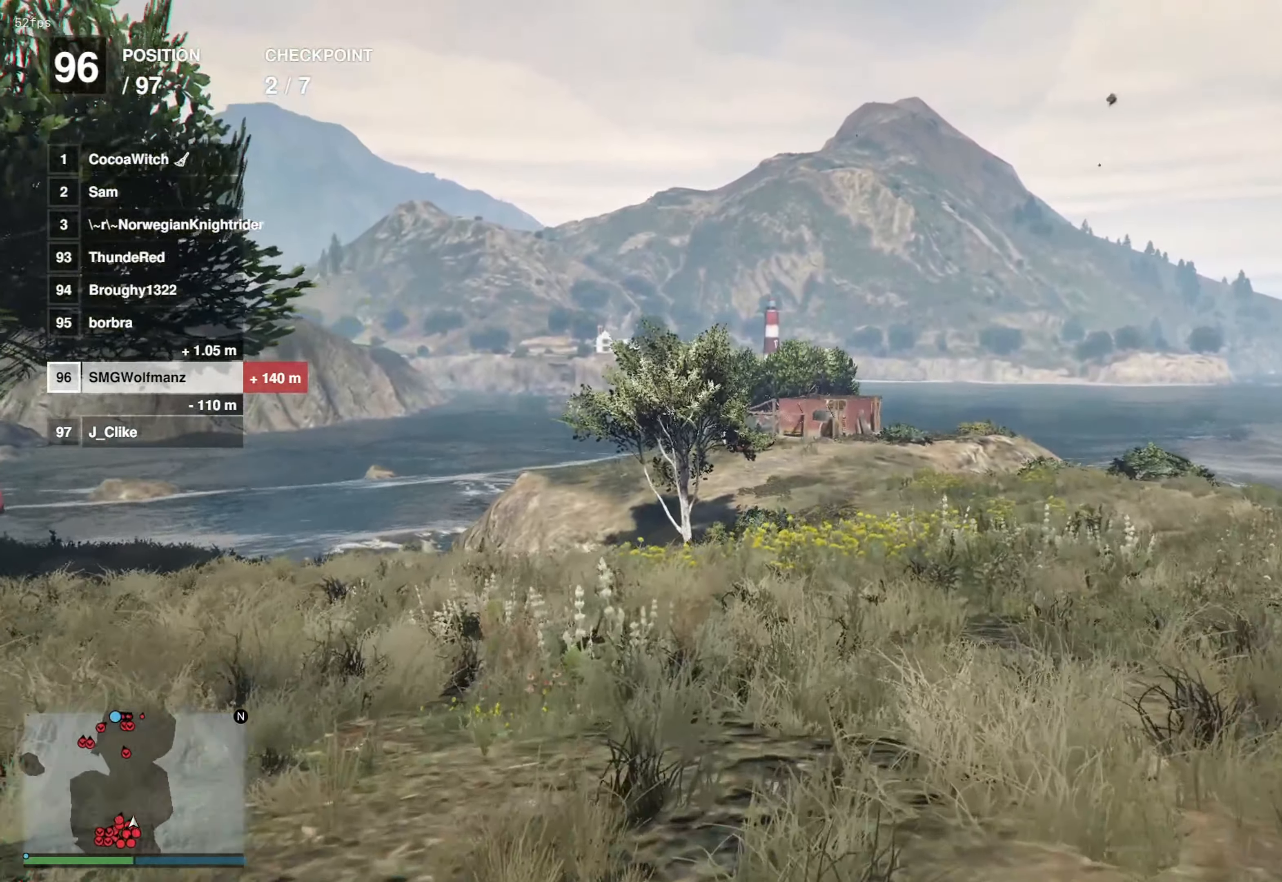
{"buttons": ["CROSS"], "left_stick": "up", "right_stick": "center", "events": []}
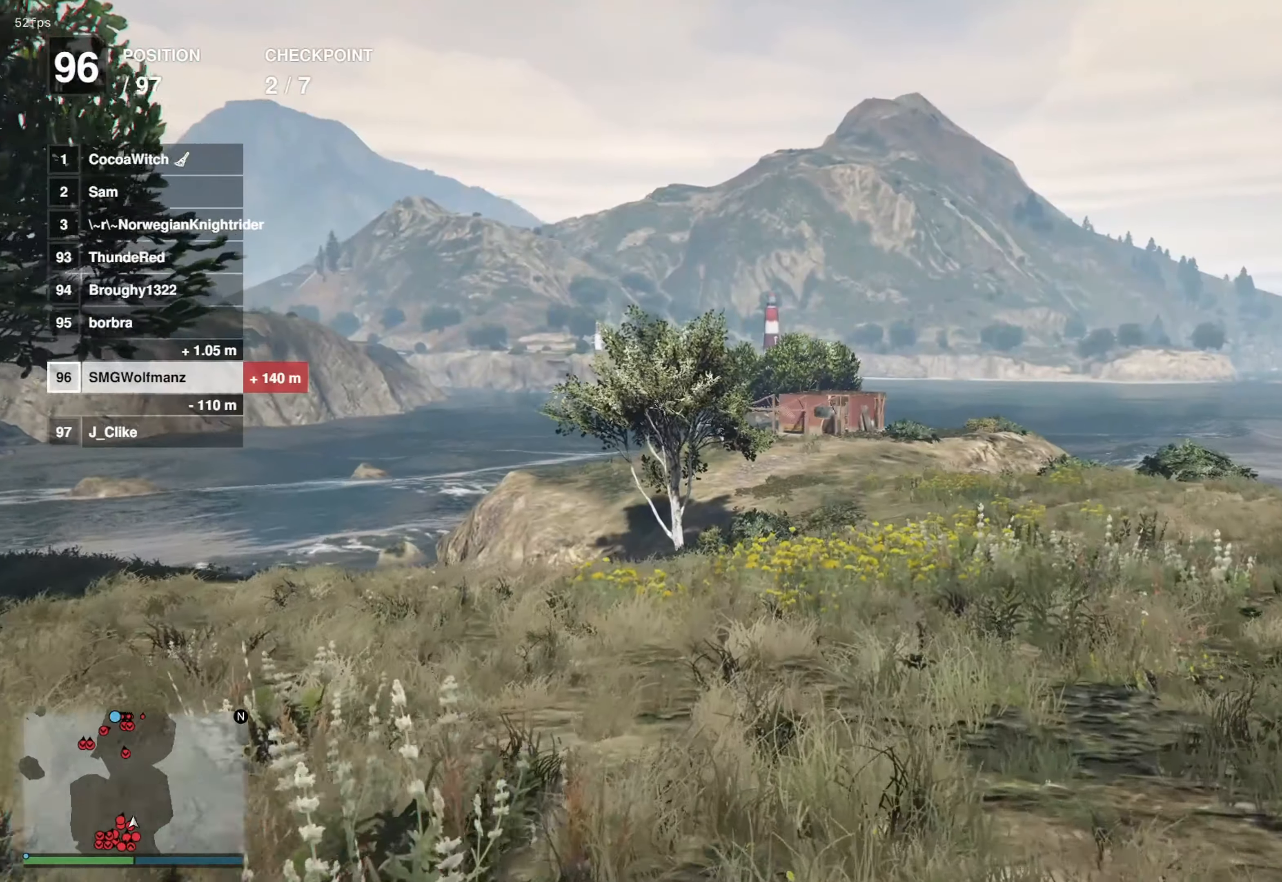
{"buttons": ["CROSS"], "left_stick": "up", "right_stick": "center", "events": []}
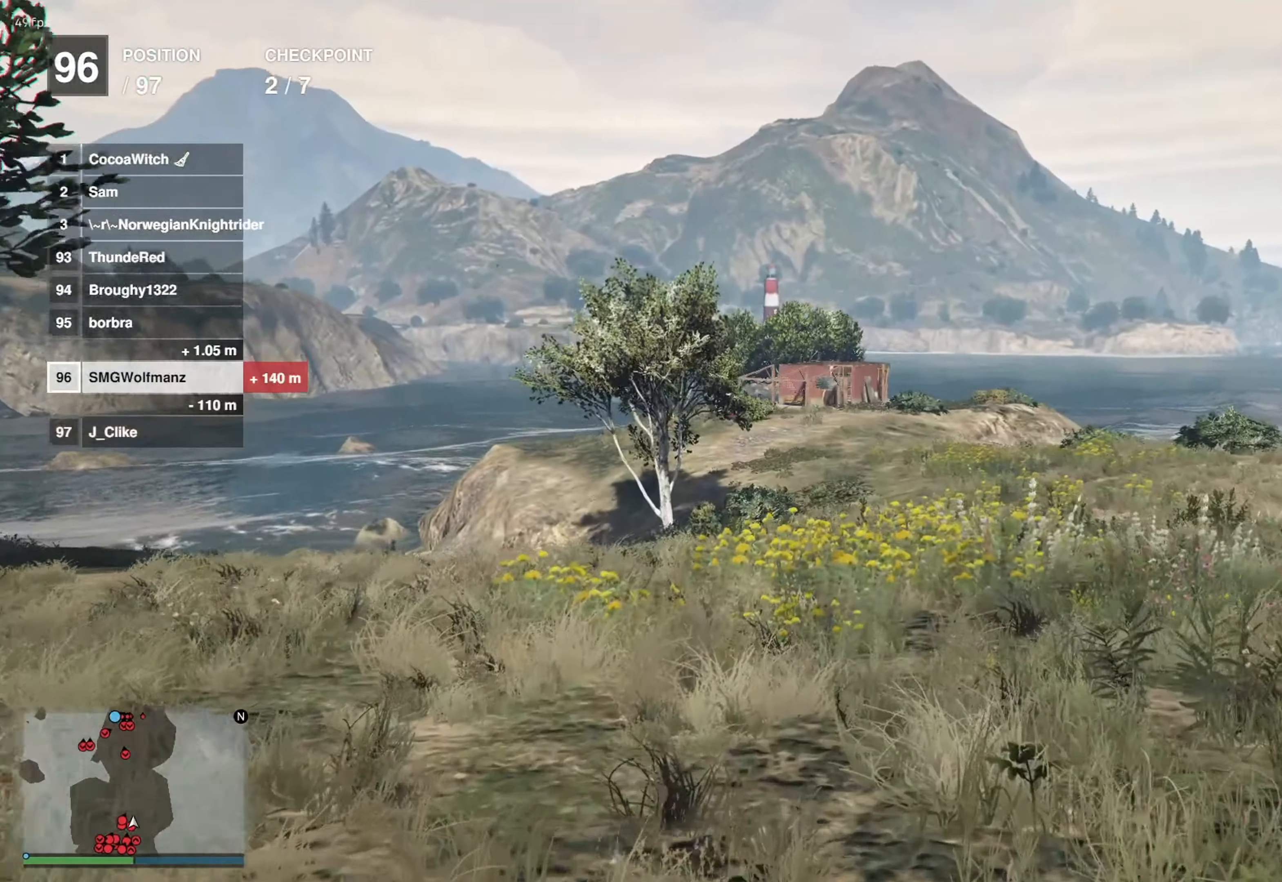
{"buttons": ["CROSS"], "left_stick": "up", "right_stick": "center", "events": []}
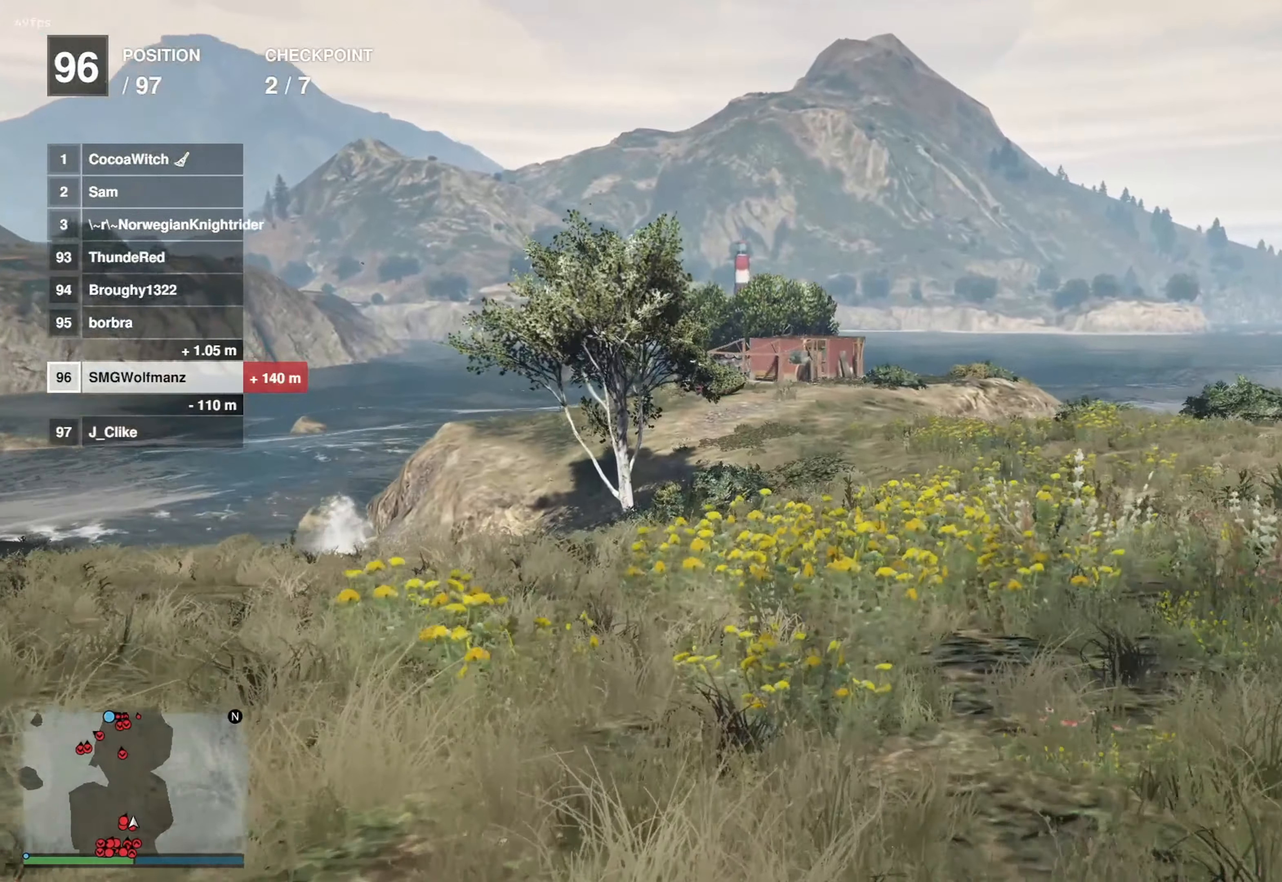
{"buttons": ["CROSS"], "left_stick": "up", "right_stick": "center", "events": []}
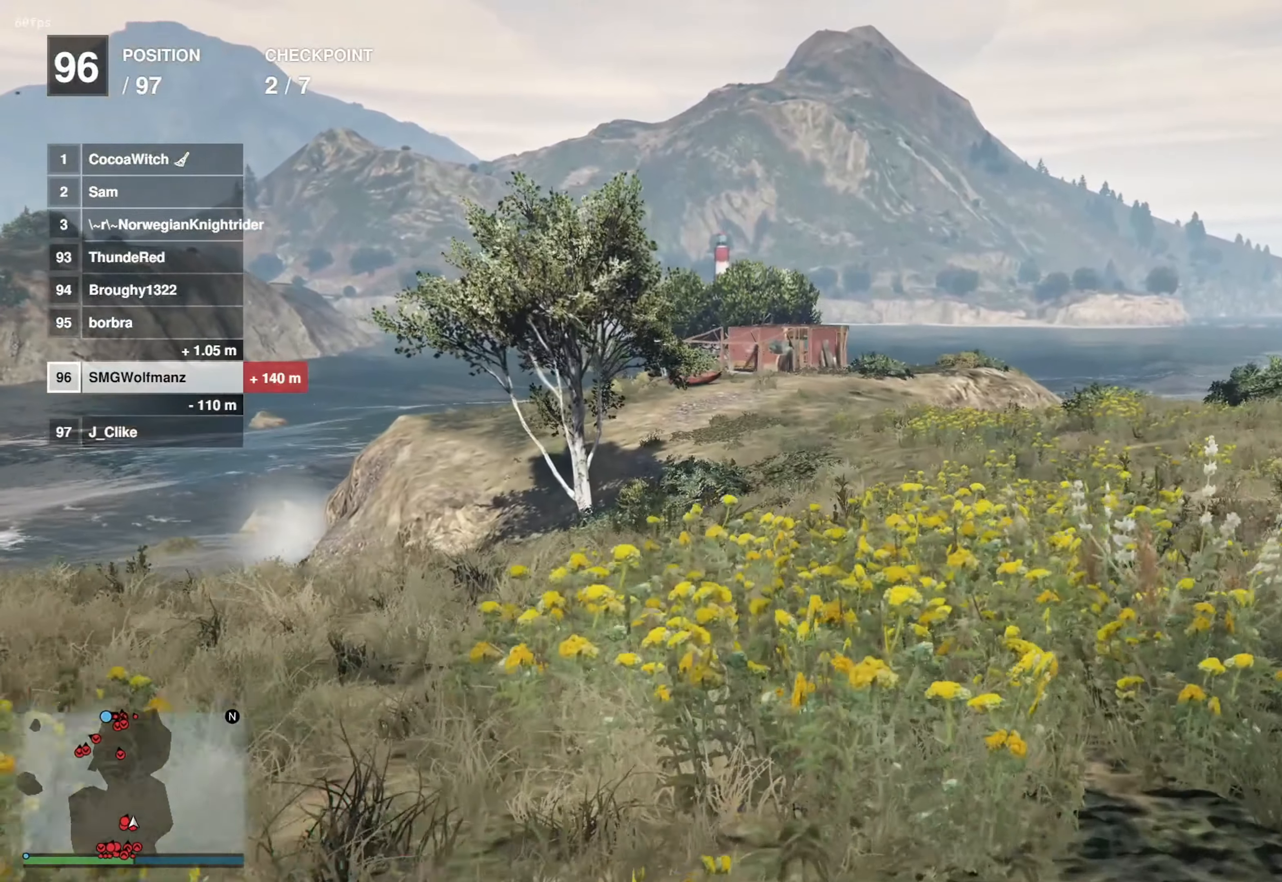
{"buttons": ["CROSS"], "left_stick": "up", "right_stick": "center", "events": []}
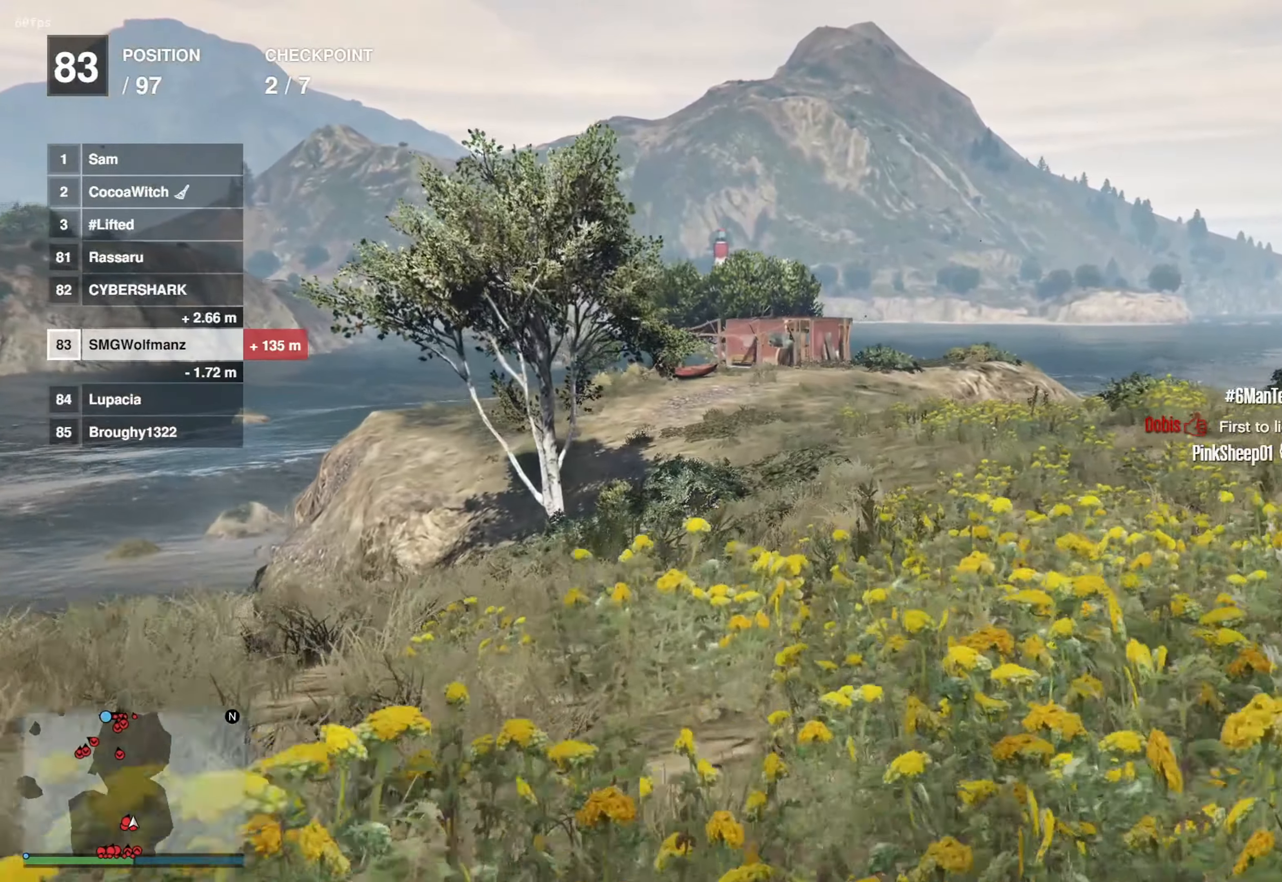
{"buttons": ["CROSS"], "left_stick": "up", "right_stick": "center", "events": []}
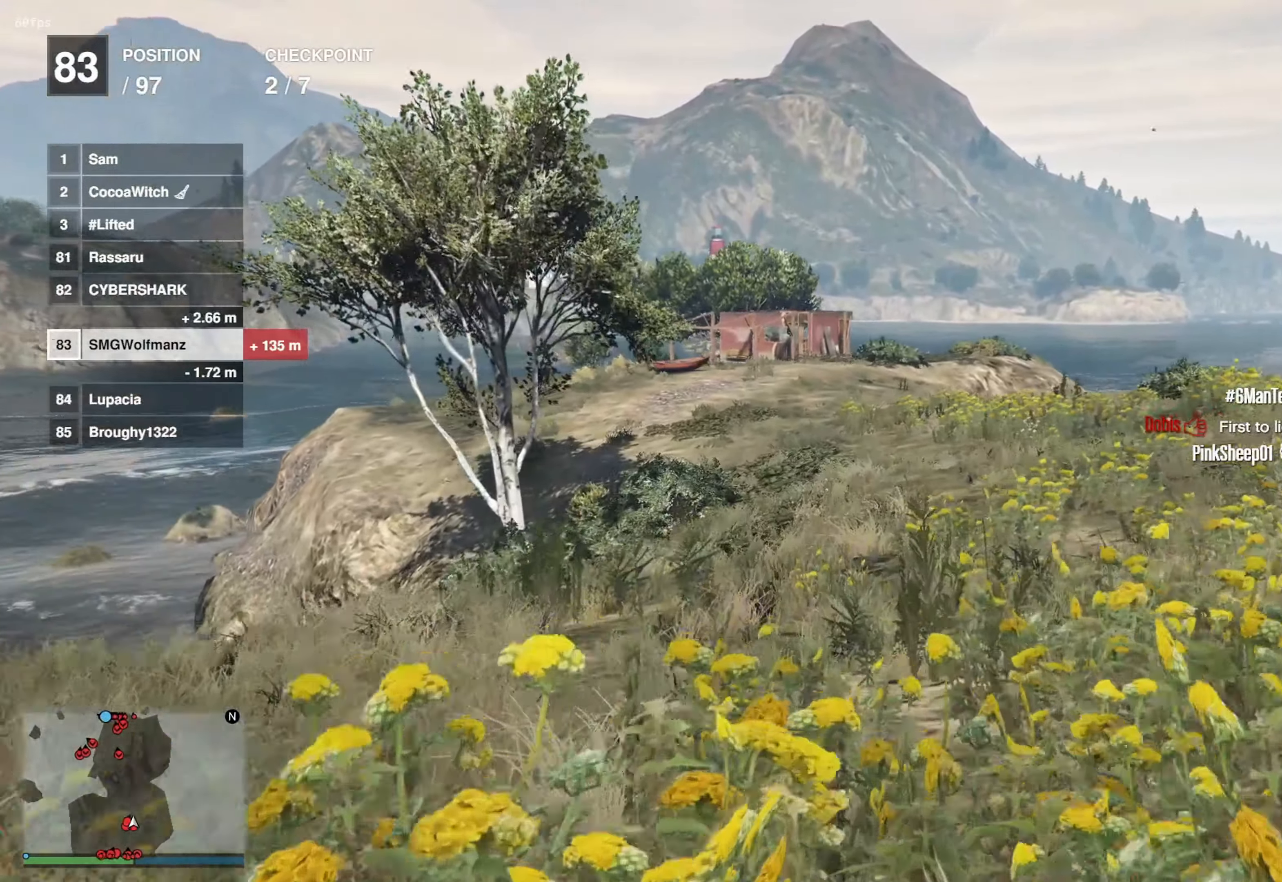
{"buttons": ["CROSS"], "left_stick": "up", "right_stick": "center", "events": []}
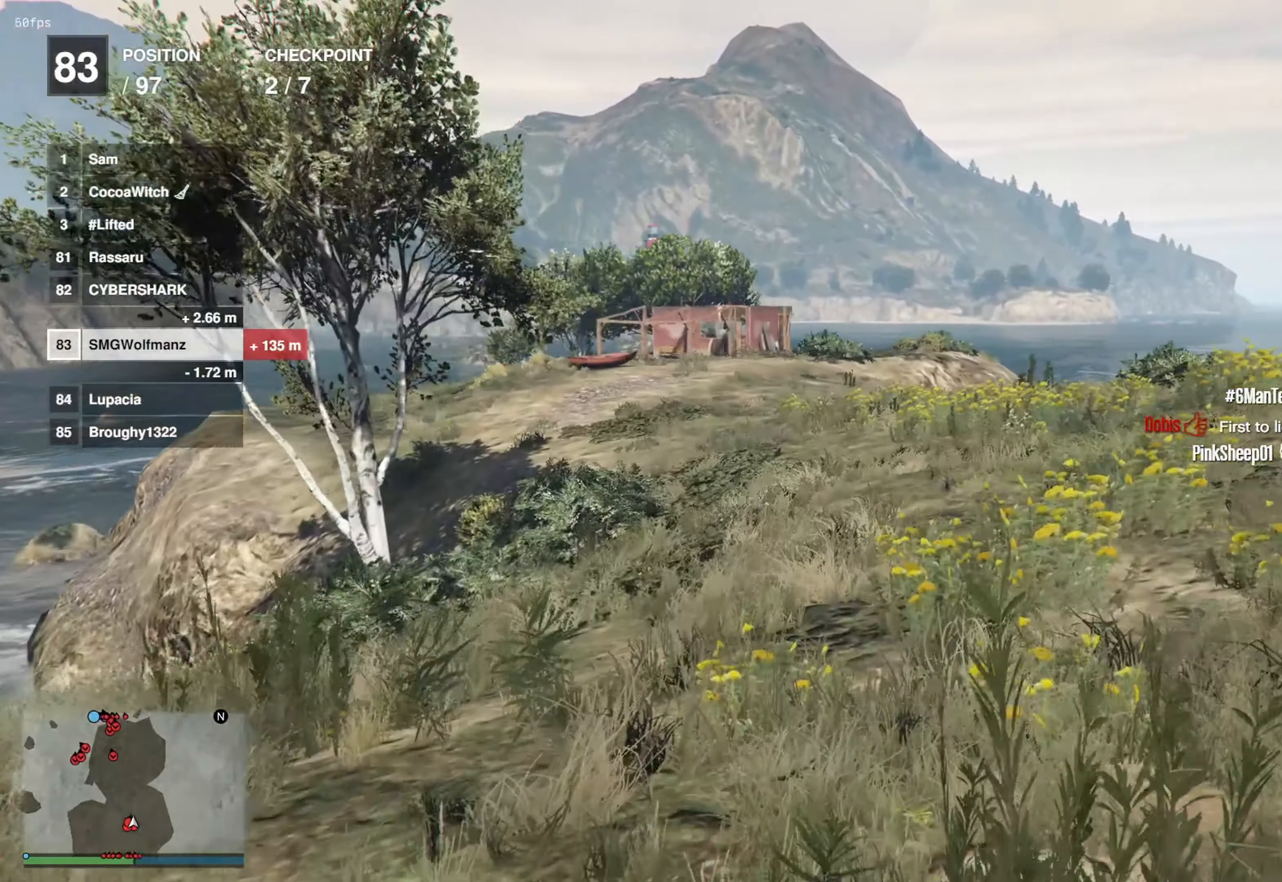
{"buttons": ["CROSS"], "left_stick": "up", "right_stick": "center", "events": []}
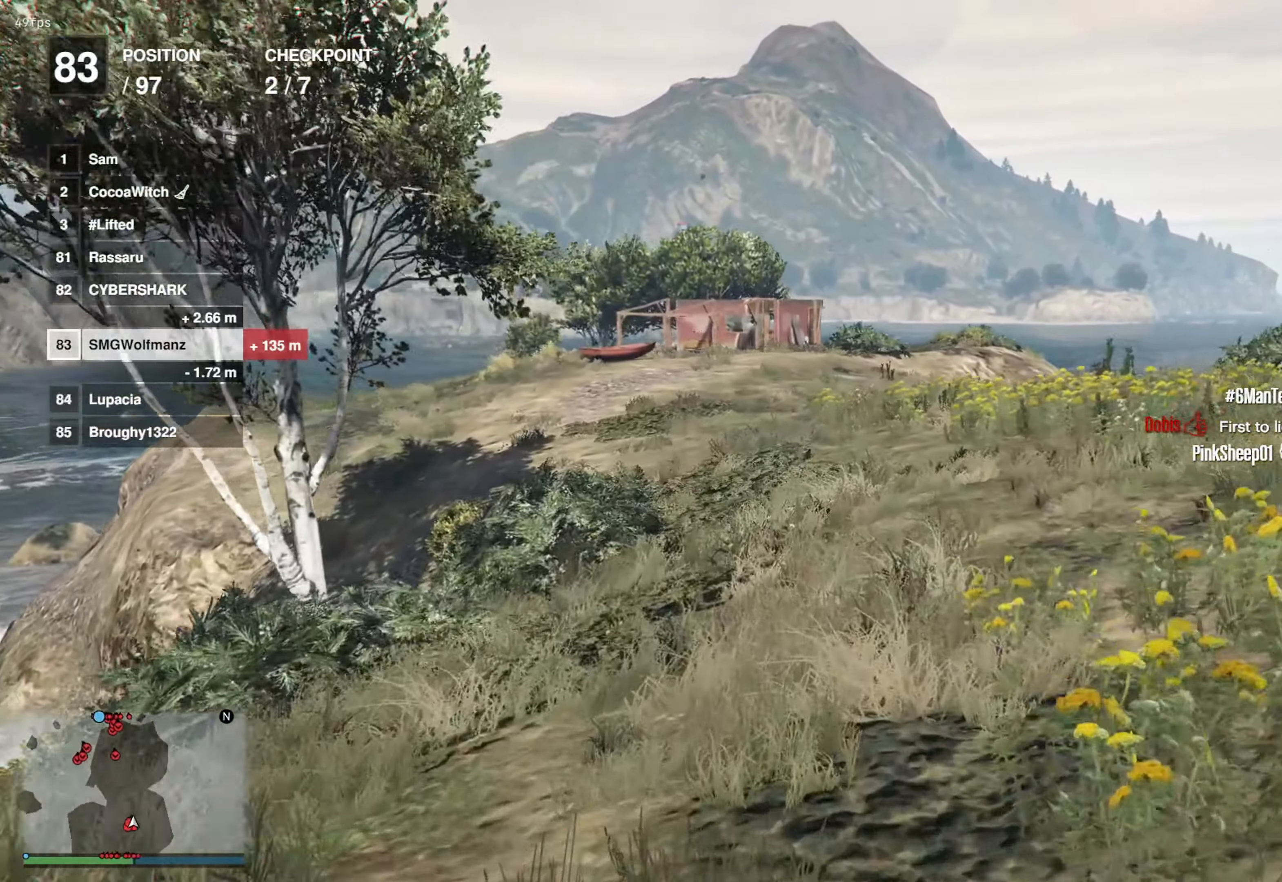
{"buttons": ["CROSS"], "left_stick": "up", "right_stick": "center", "events": []}
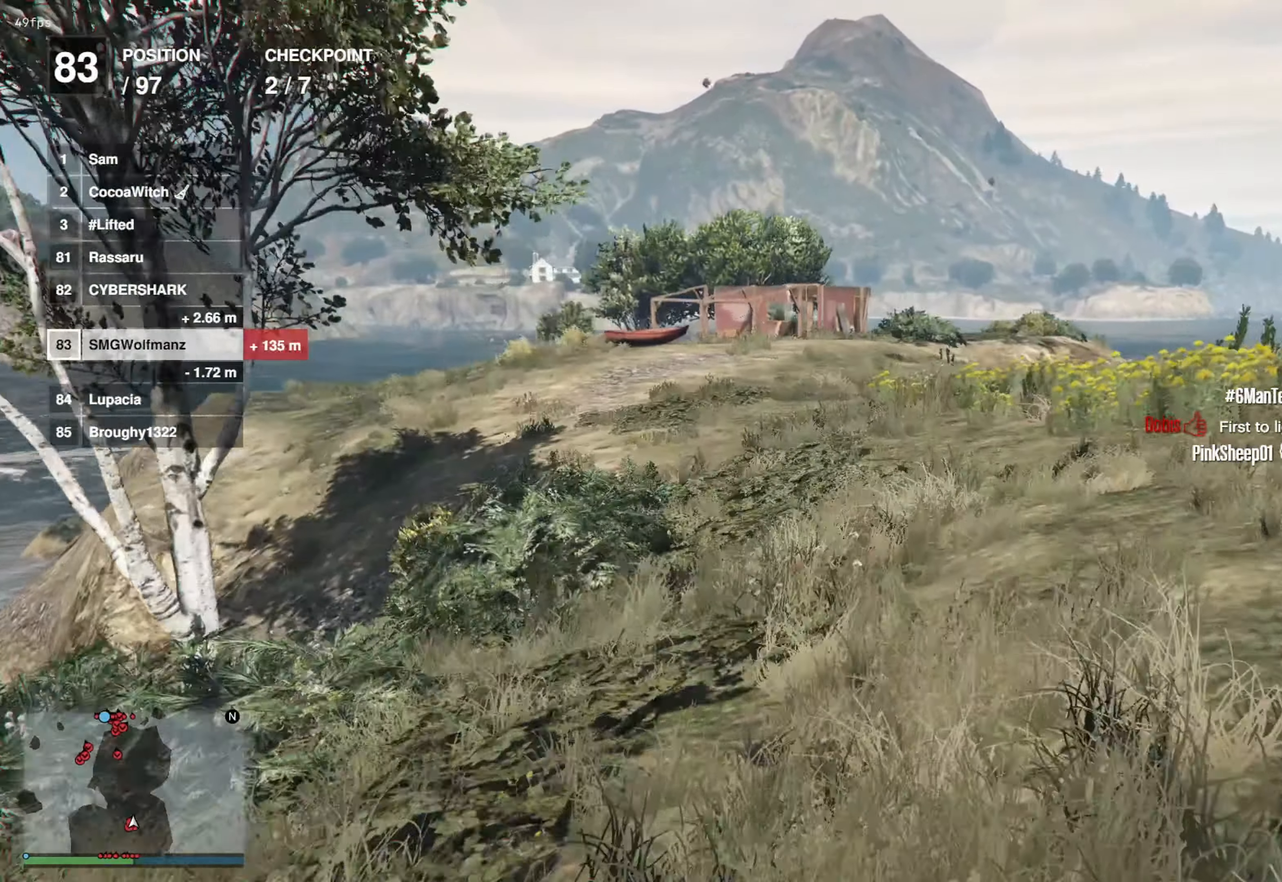
{"buttons": ["CROSS"], "left_stick": "up", "right_stick": "center", "events": []}
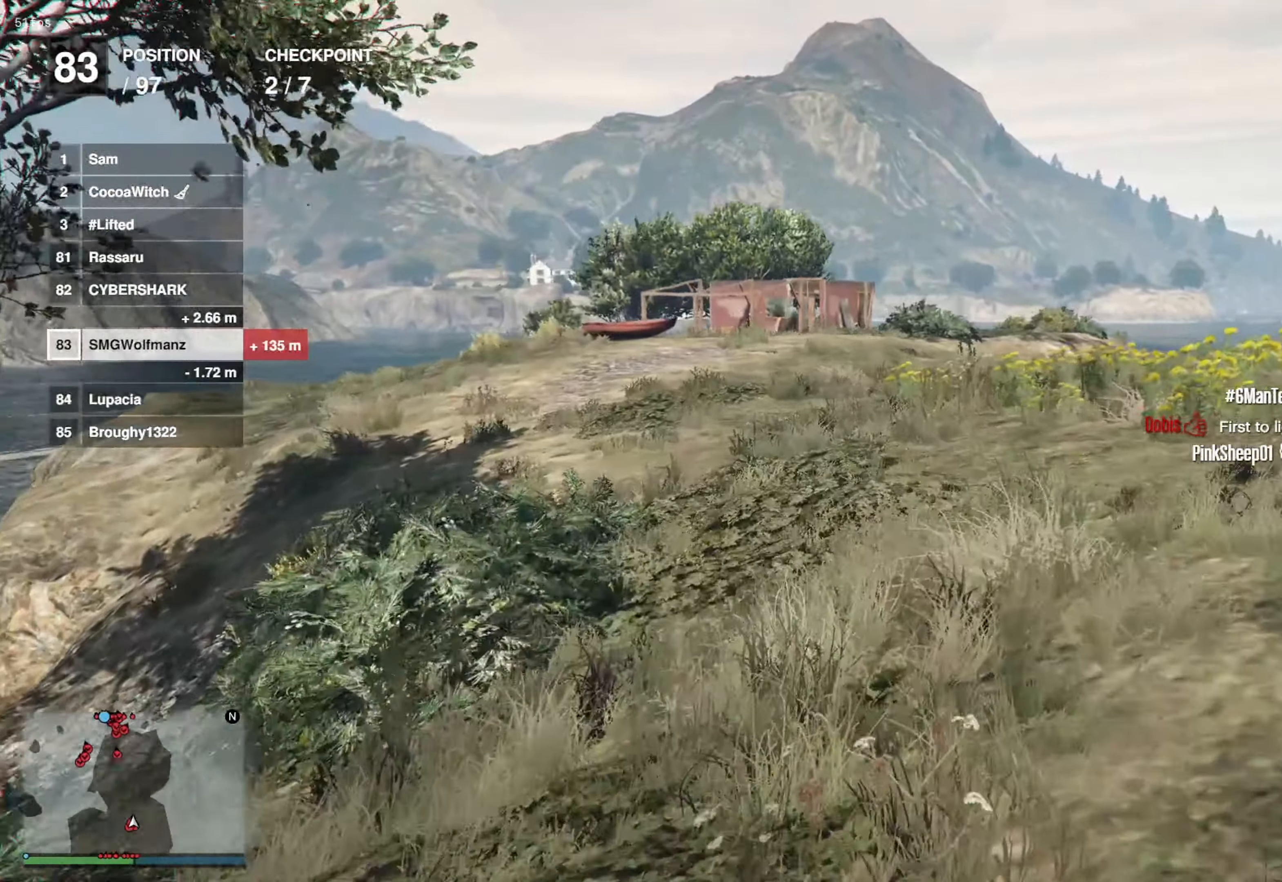
{"buttons": ["CROSS"], "left_stick": "up", "right_stick": "center", "events": []}
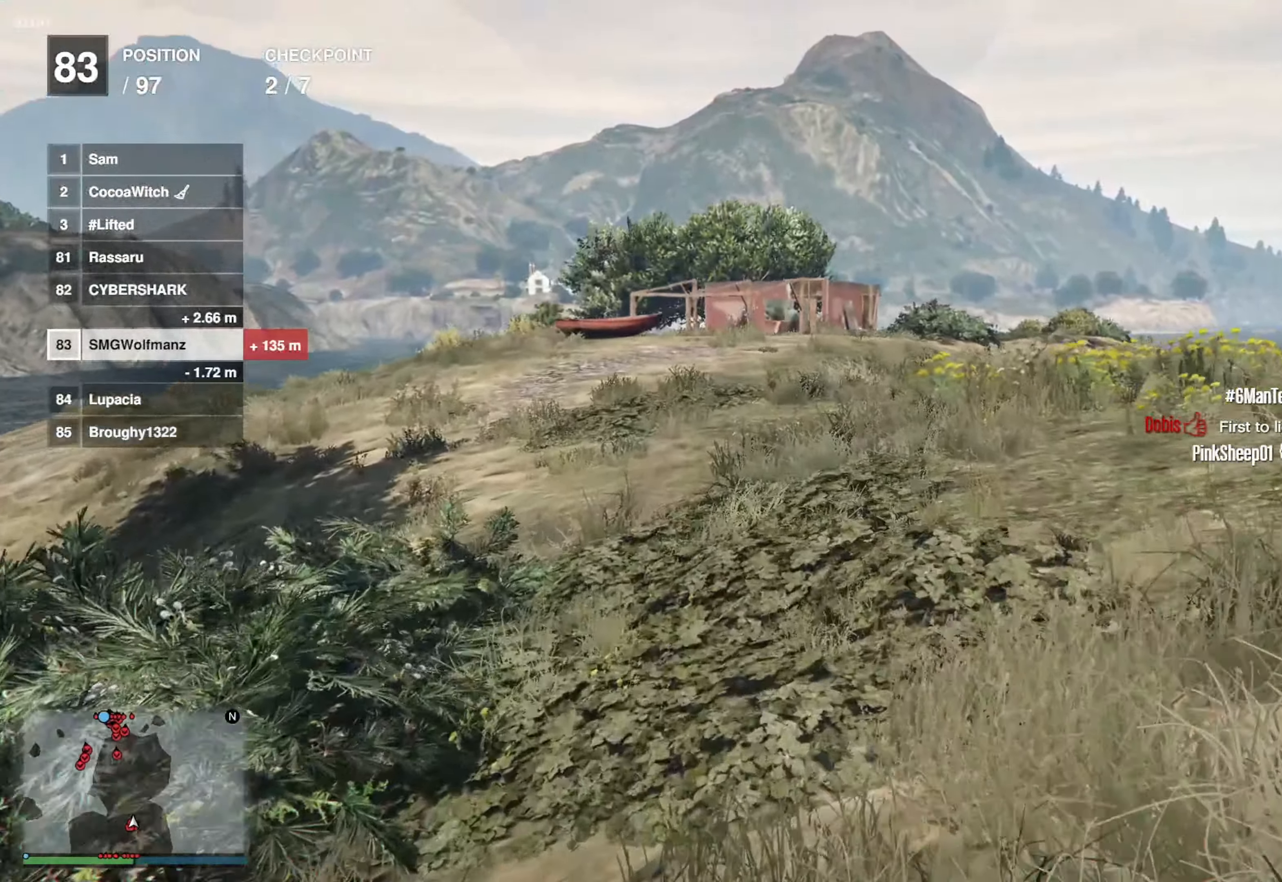
{"buttons": ["CROSS"], "left_stick": "up", "right_stick": "center", "events": []}
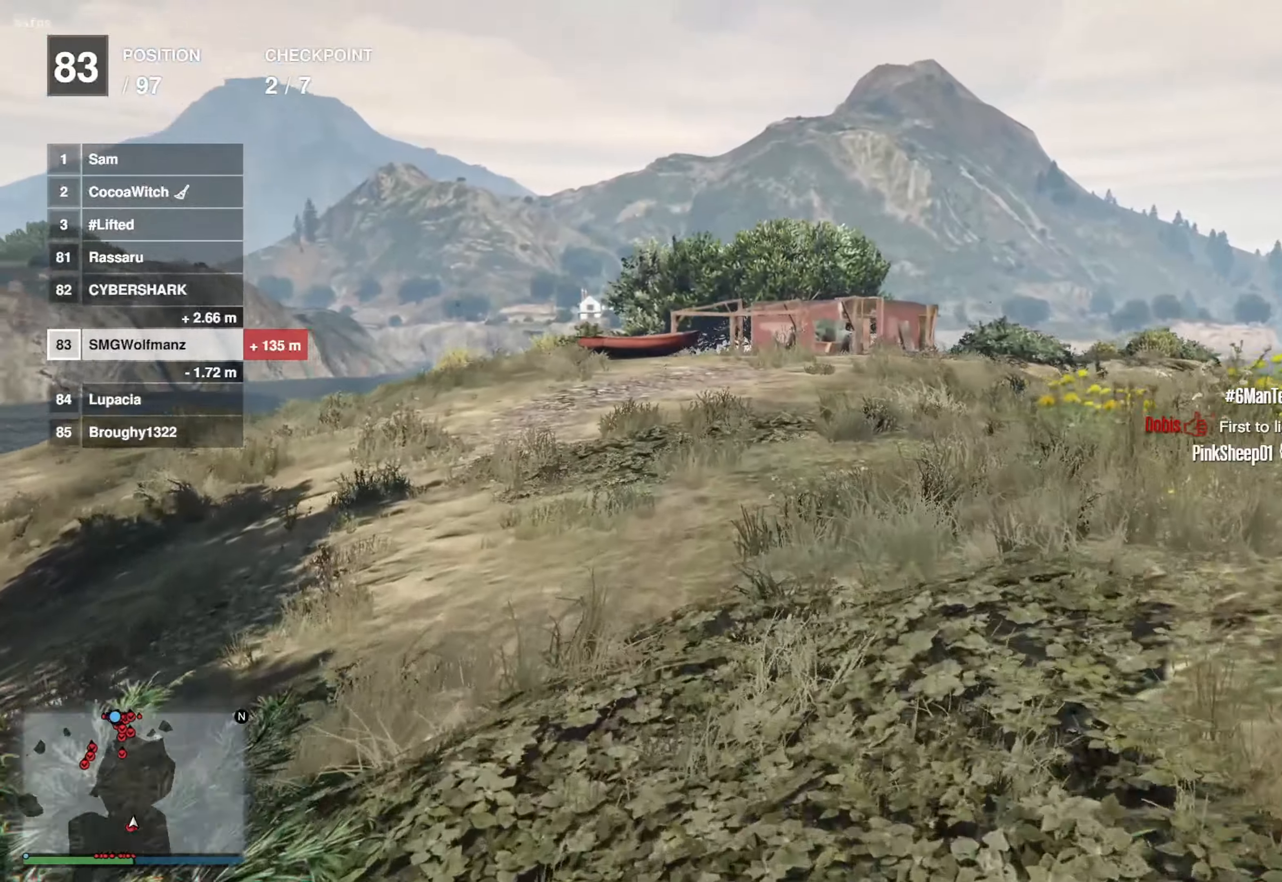
{"buttons": ["CROSS"], "left_stick": "up", "right_stick": "center", "events": []}
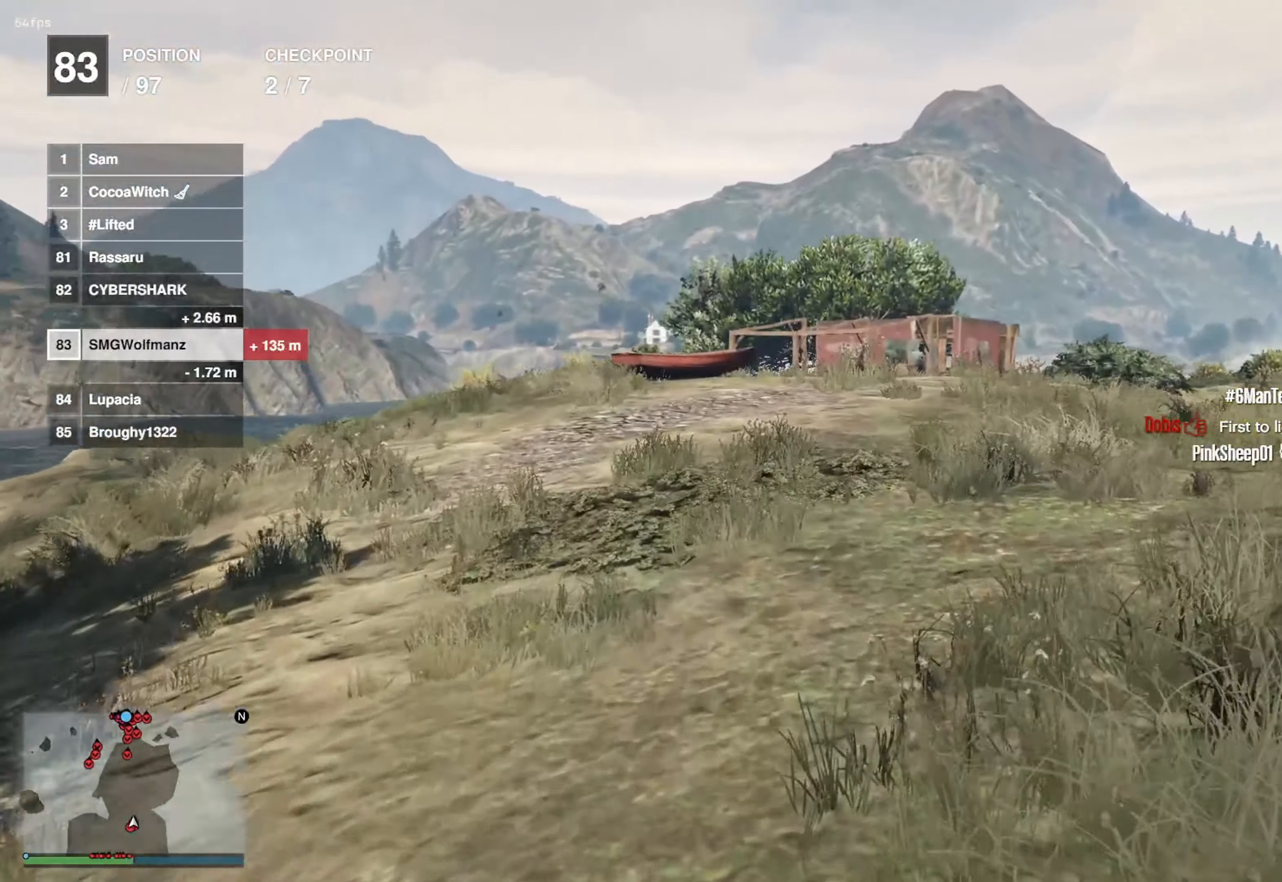
{"buttons": ["CROSS"], "left_stick": "up", "right_stick": "center", "events": []}
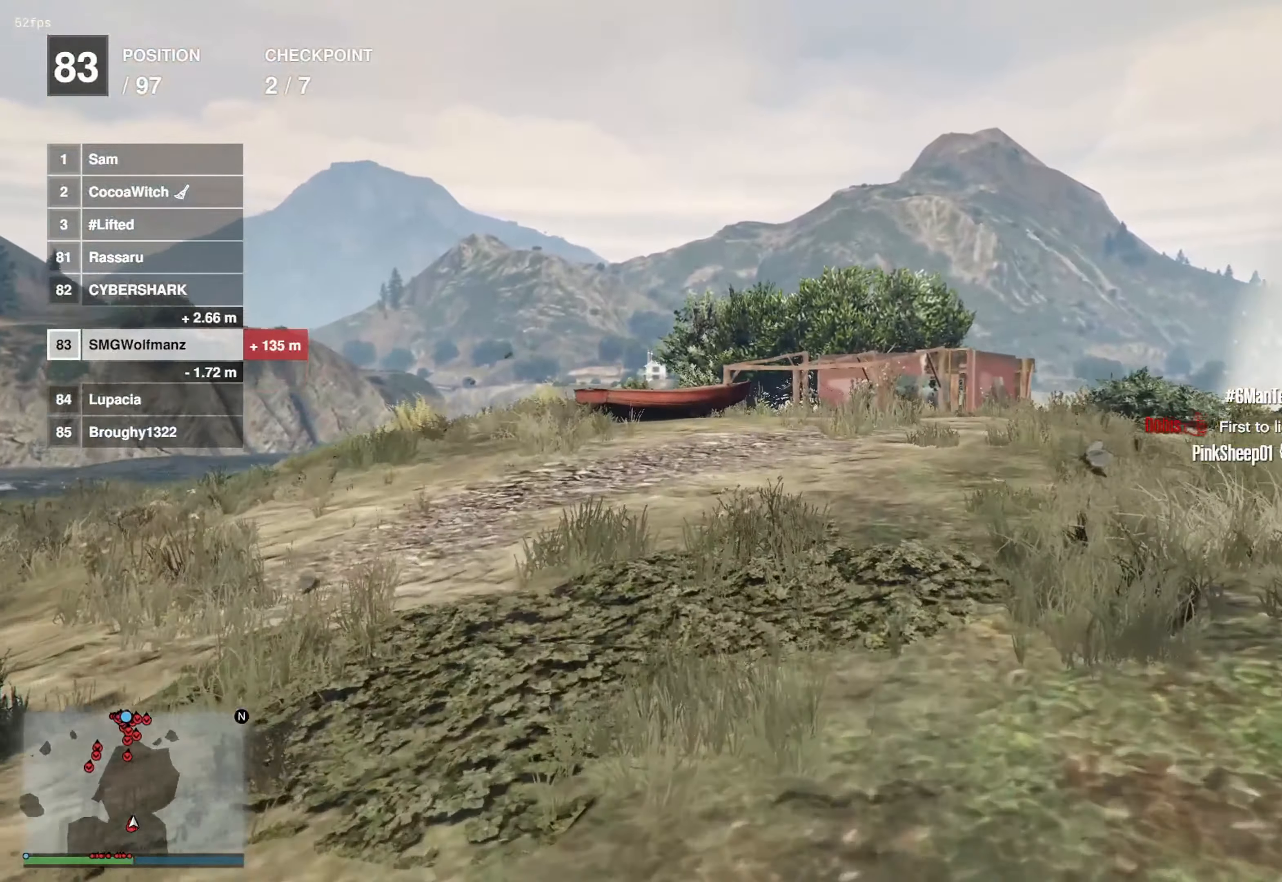
{"buttons": ["CROSS"], "left_stick": "up", "right_stick": "center", "events": []}